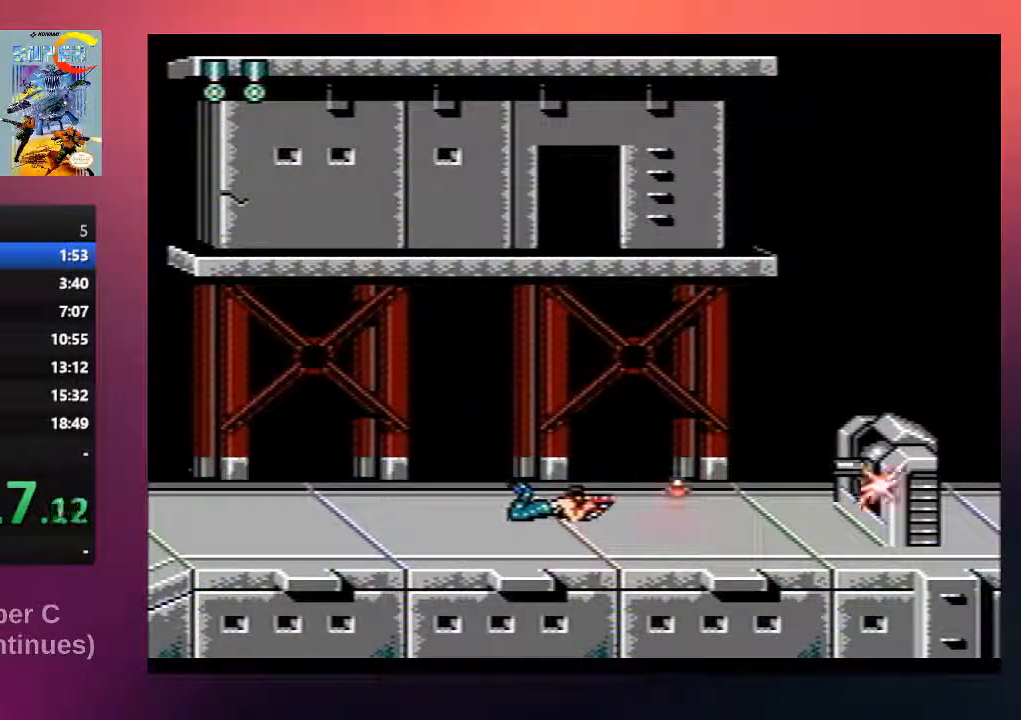
Gameplay with a controller (Nintendo layout); each line is a JSON object with the inputs held at the frame after it. "events" lists button and stick changes between this image and that frame as [ms after this image, input, new state], when the widget could be followed in between. Not read: L3 R3.
{"buttons": ["DPAD_RIGHT"], "events": [[67, "B", "up"], [133, "B", "down"], [233, "B", "up"], [367, "B", "down"], [367, "DPAD_DOWN", "up"], [400, "DPAD_RIGHT", "down"], [500, "B", "up"]]}
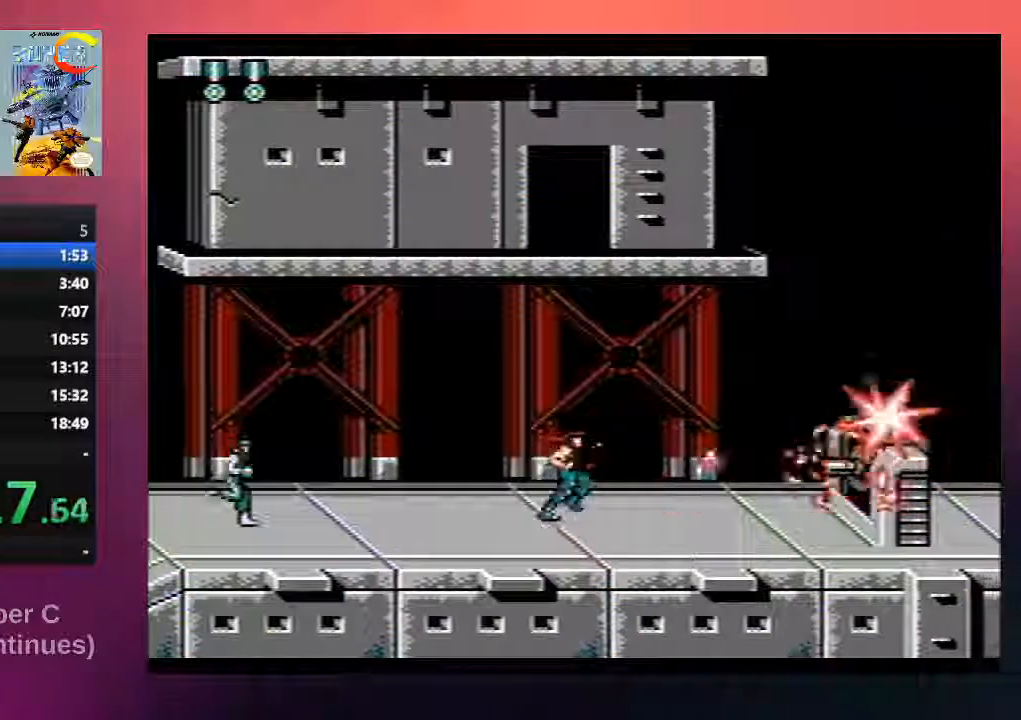
{"buttons": ["B", "DPAD_RIGHT"], "events": [[100, "B", "down"], [233, "B", "up"], [367, "B", "down"]]}
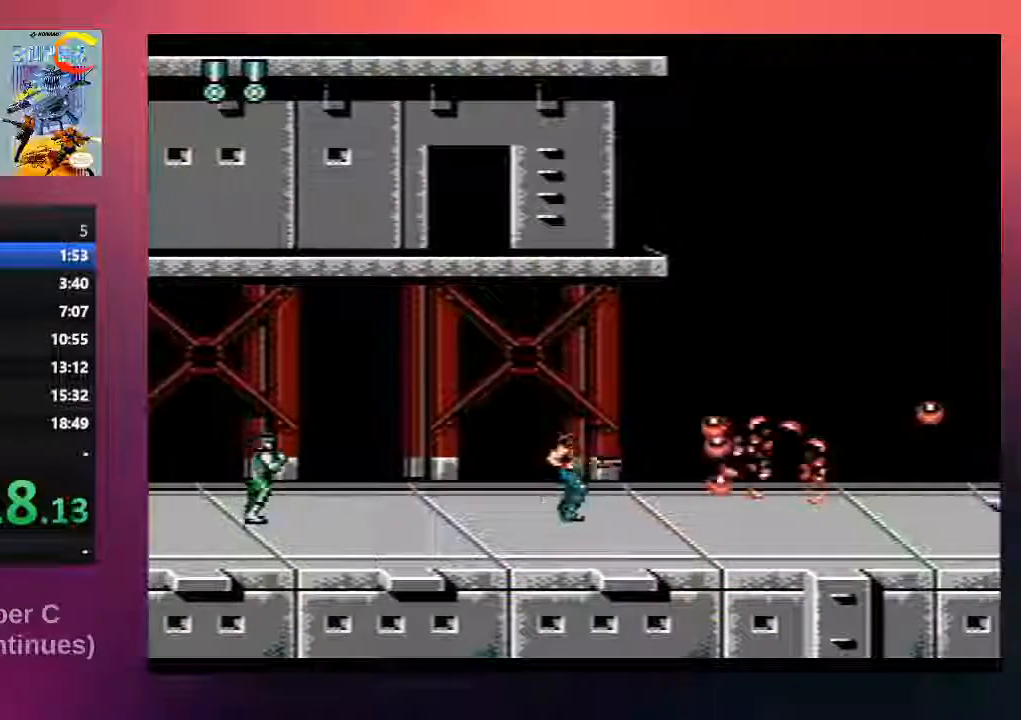
{"buttons": ["DPAD_RIGHT"], "events": [[33, "B", "up"], [67, "DPAD_LEFT", "down"], [67, "DPAD_RIGHT", "up"], [133, "B", "down"], [183, "DPAD_UP", "down"], [233, "B", "up"], [233, "DPAD_LEFT", "up"], [250, "DPAD_RIGHT", "down"], [250, "DPAD_UP", "up"], [350, "B", "down"], [483, "B", "up"]]}
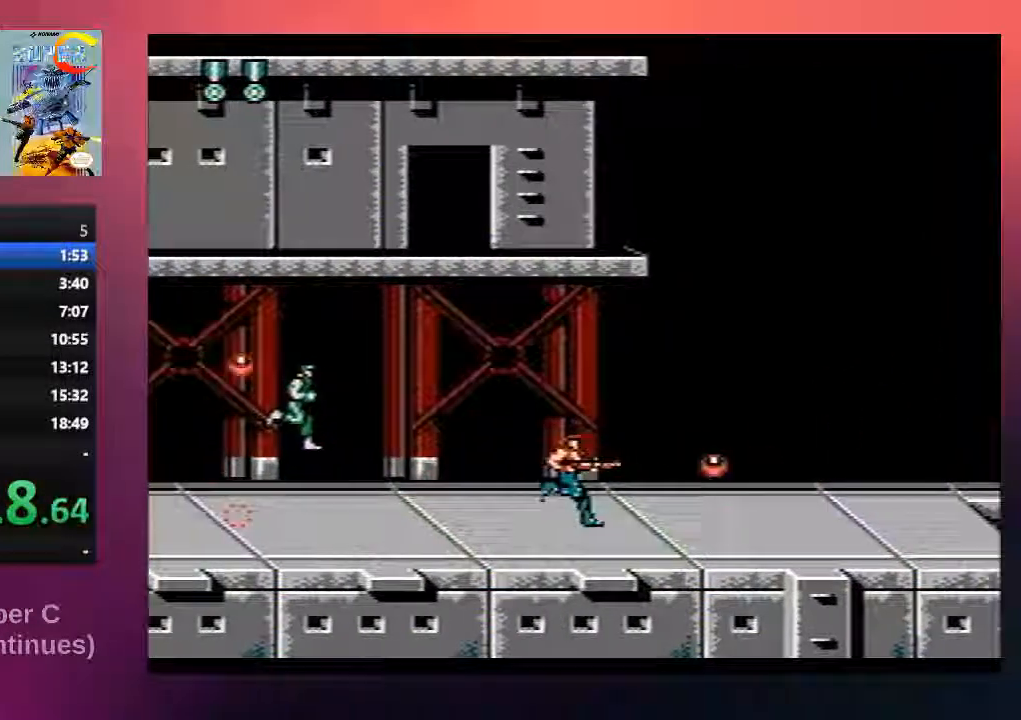
{"buttons": ["DPAD_RIGHT"], "events": [[83, "B", "down"], [183, "B", "up"], [283, "B", "down"], [450, "B", "up"]]}
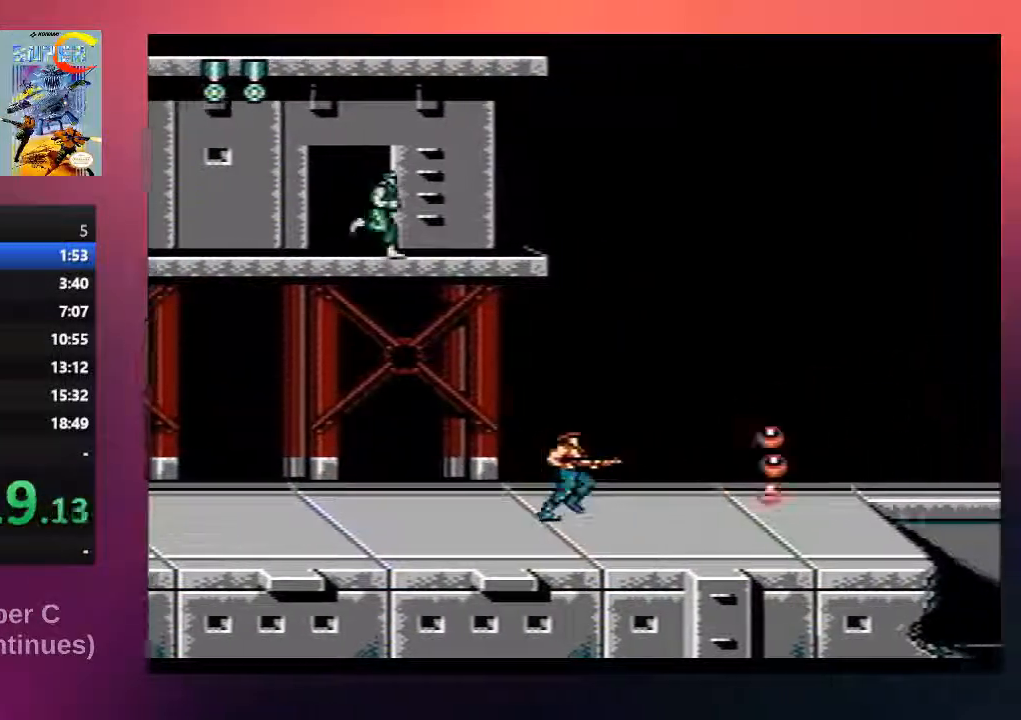
{"buttons": ["DPAD_RIGHT"], "events": [[50, "B", "down"], [217, "B", "up"], [317, "B", "down"], [450, "B", "up"]]}
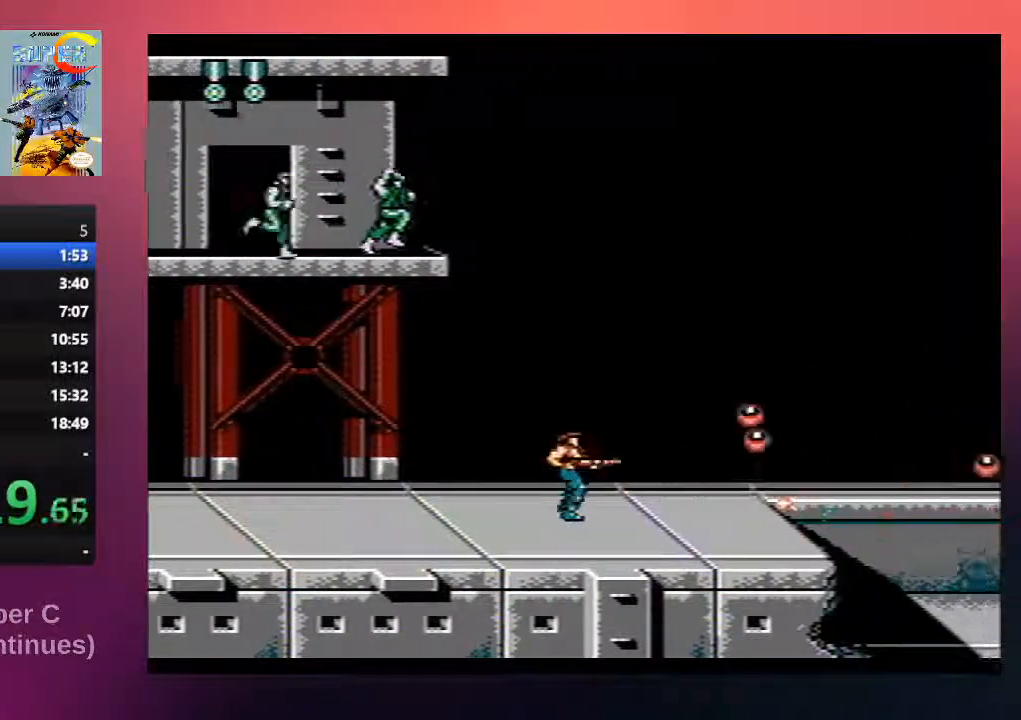
{"buttons": ["DPAD_RIGHT"], "events": [[50, "B", "down"], [117, "A", "down"], [200, "A", "up"], [250, "B", "up"], [333, "B", "down"], [500, "B", "up"]]}
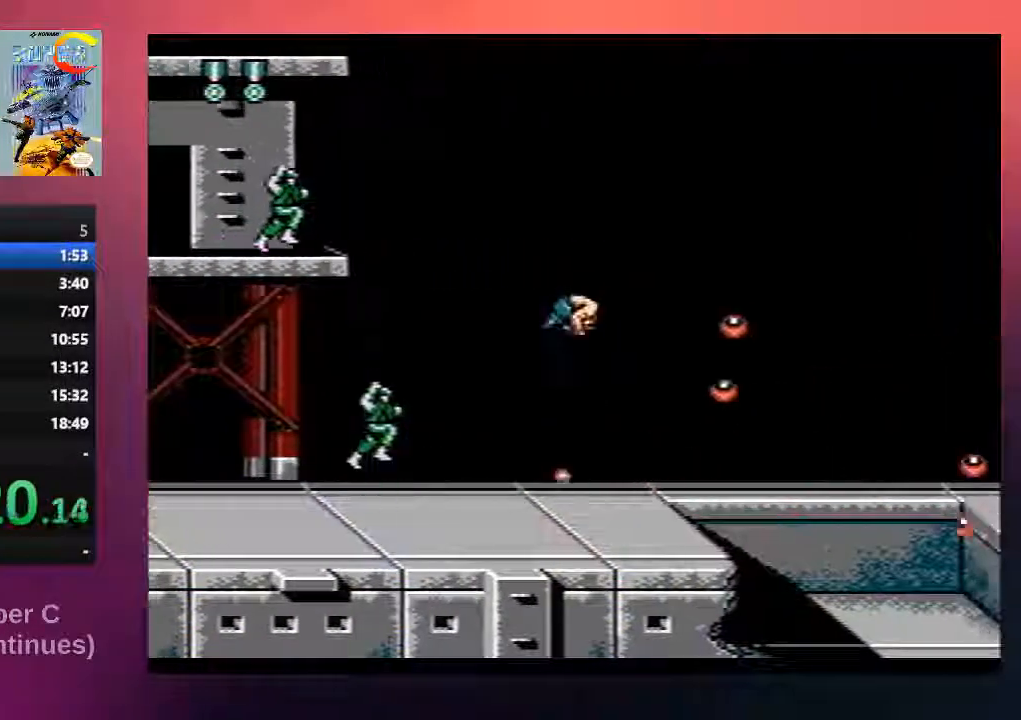
{"buttons": ["B", "DPAD_LEFT"], "events": [[100, "B", "down"], [267, "B", "up"], [400, "B", "down"], [433, "DPAD_UP", "down"], [467, "DPAD_LEFT", "down"], [467, "DPAD_RIGHT", "up"], [467, "DPAD_UP", "up"]]}
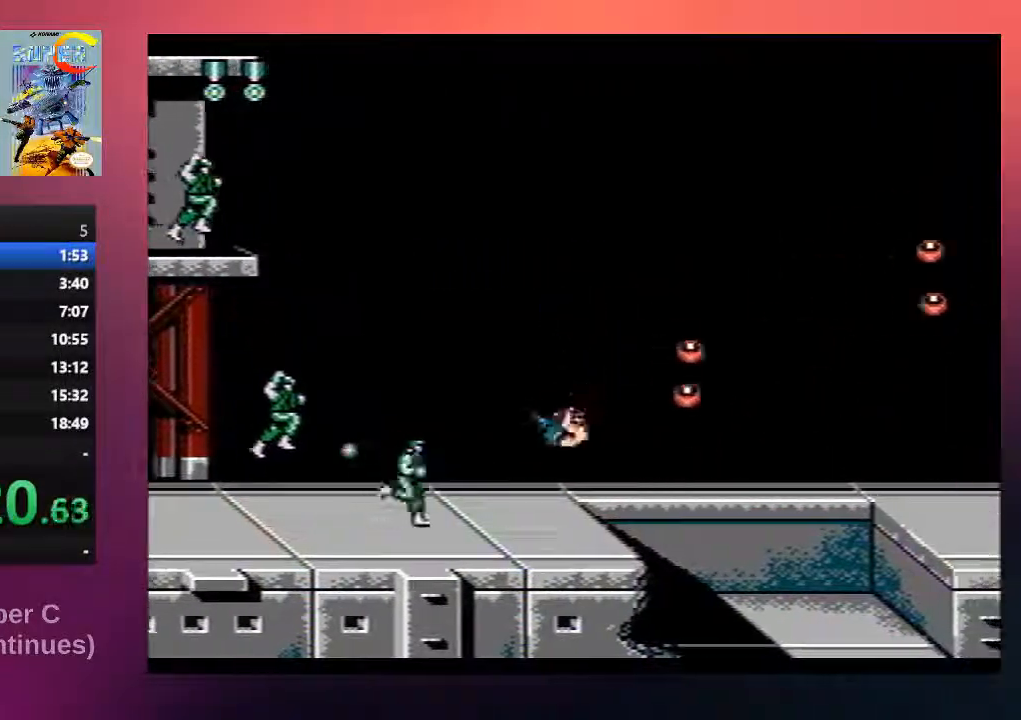
{"buttons": ["DPAD_RIGHT"], "events": [[33, "B", "up"], [133, "B", "down"], [133, "DPAD_LEFT", "up"], [267, "B", "up"], [367, "B", "down"], [467, "B", "up"], [467, "DPAD_RIGHT", "down"]]}
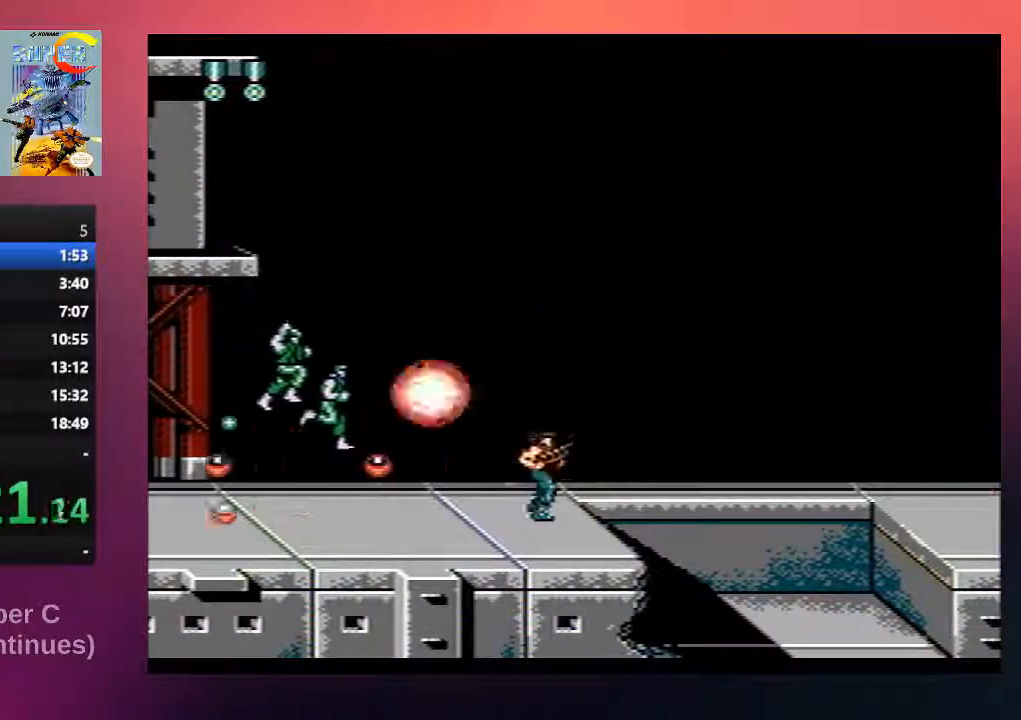
{"buttons": ["DPAD_RIGHT"], "events": [[67, "B", "down"], [233, "B", "up"], [333, "B", "down"], [483, "B", "up"]]}
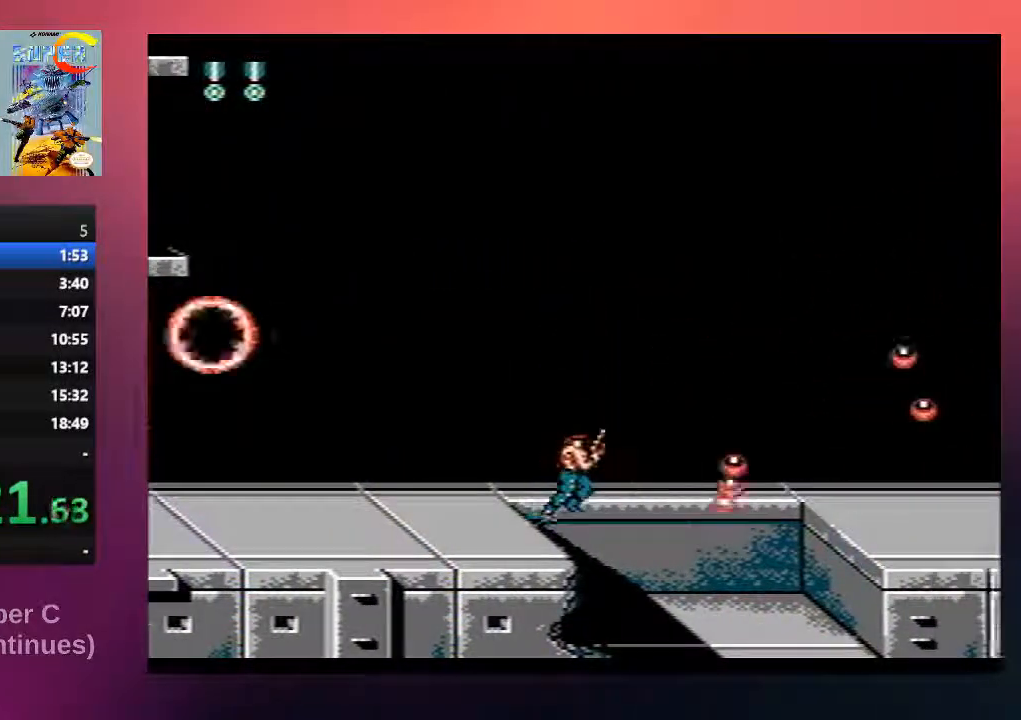
{"buttons": ["B", "DPAD_RIGHT"], "events": [[83, "B", "down"], [250, "B", "up"], [350, "B", "down"]]}
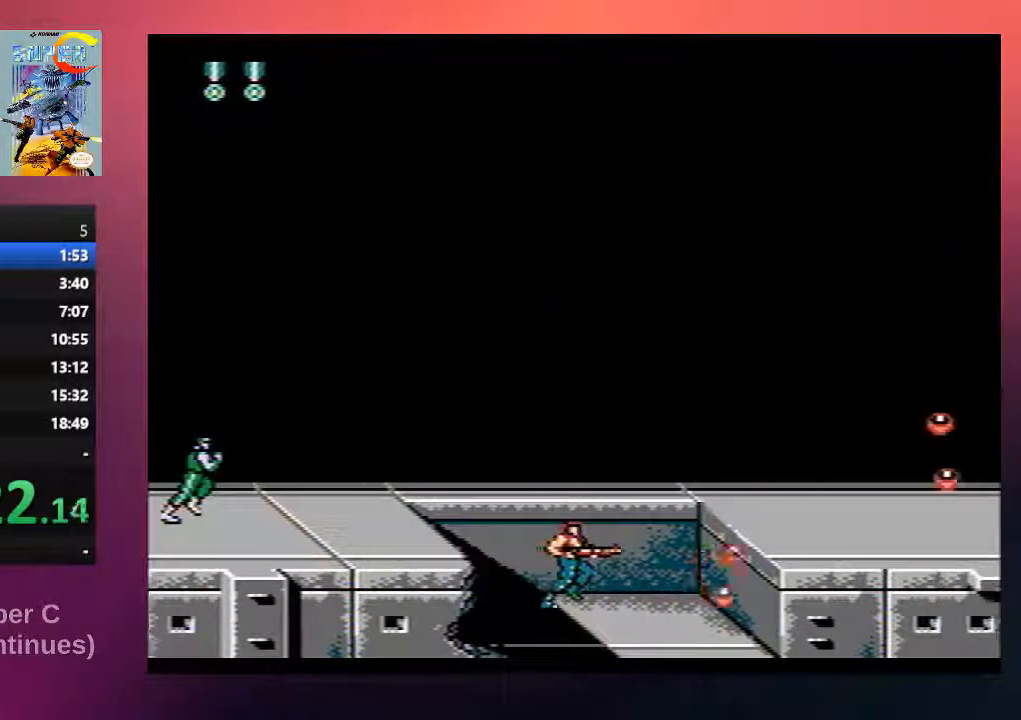
{"buttons": ["B", "DPAD_RIGHT"], "events": [[17, "B", "up"], [83, "B", "down"], [150, "A", "down"], [283, "A", "up"], [283, "B", "up"], [383, "B", "down"]]}
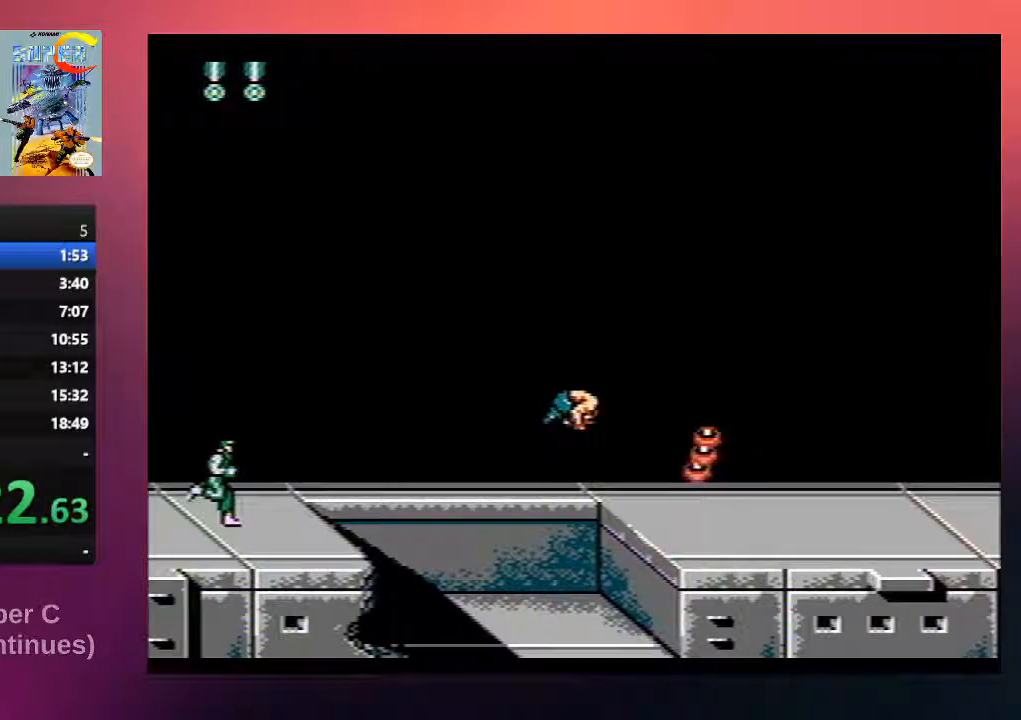
{"buttons": ["B", "DPAD_RIGHT"], "events": [[17, "DPAD_RIGHT", "up"], [17, "DPAD_UP", "down"], [50, "B", "up"], [50, "DPAD_LEFT", "down"], [50, "DPAD_UP", "up"], [183, "B", "down"], [283, "DPAD_LEFT", "up"], [317, "B", "up"], [450, "B", "down"], [483, "DPAD_RIGHT", "down"]]}
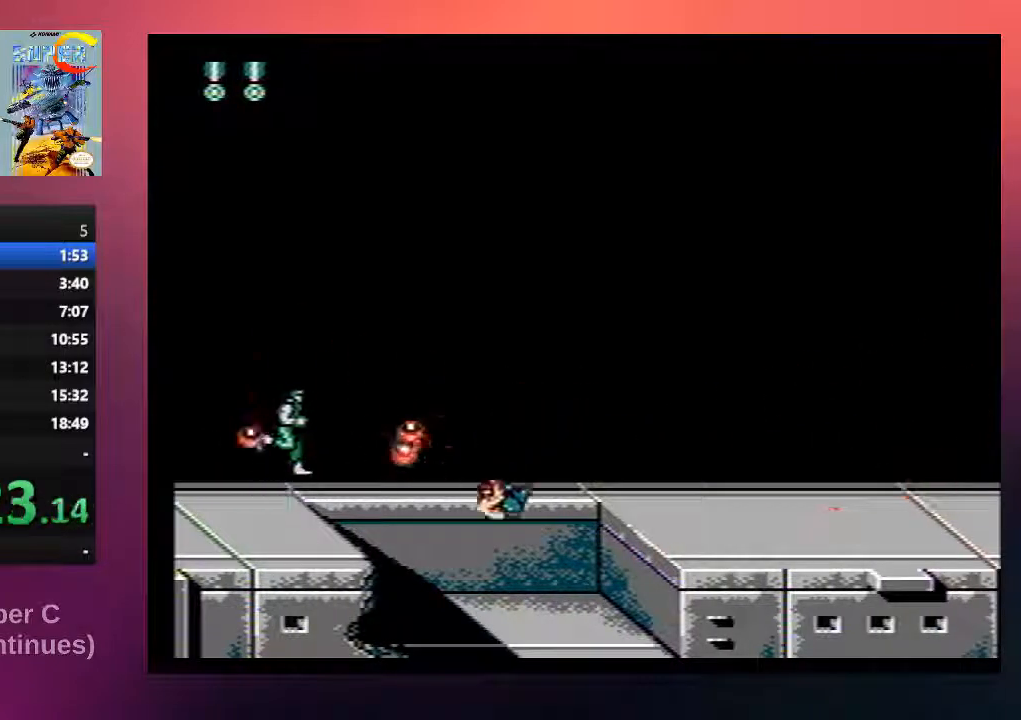
{"buttons": ["A", "B", "DPAD_RIGHT"], "events": [[67, "B", "up"], [167, "B", "down"], [300, "B", "up"], [400, "B", "down"], [500, "A", "down"]]}
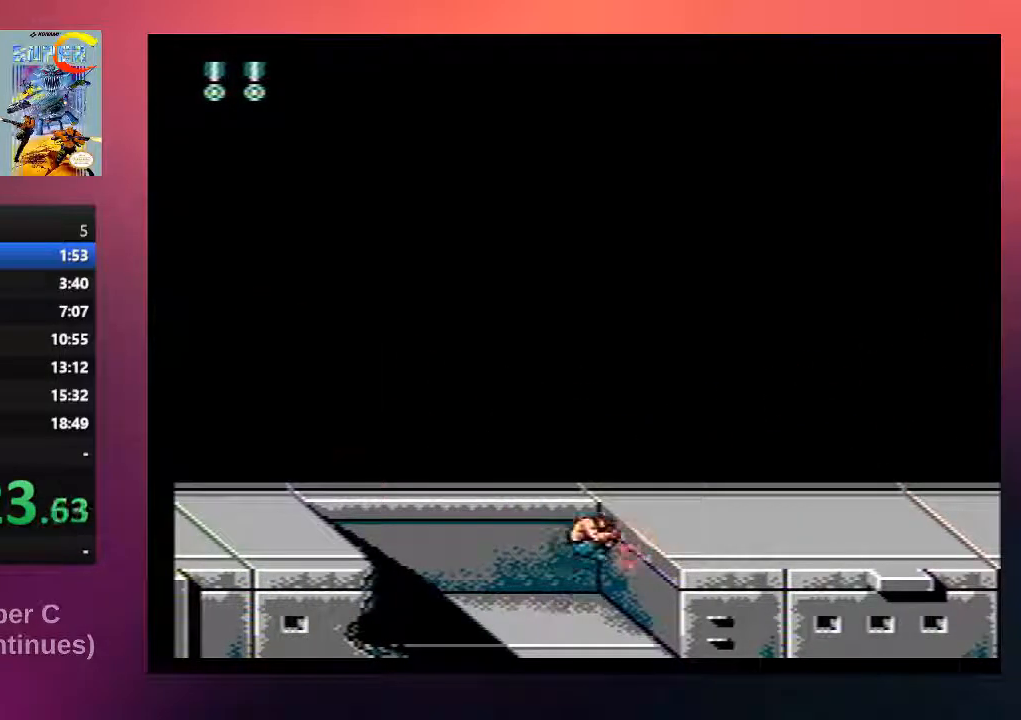
{"buttons": ["DPAD_LEFT"], "events": [[100, "A", "up"], [100, "B", "up"], [233, "B", "down"], [400, "B", "up"], [400, "DPAD_RIGHT", "up"], [500, "DPAD_LEFT", "down"]]}
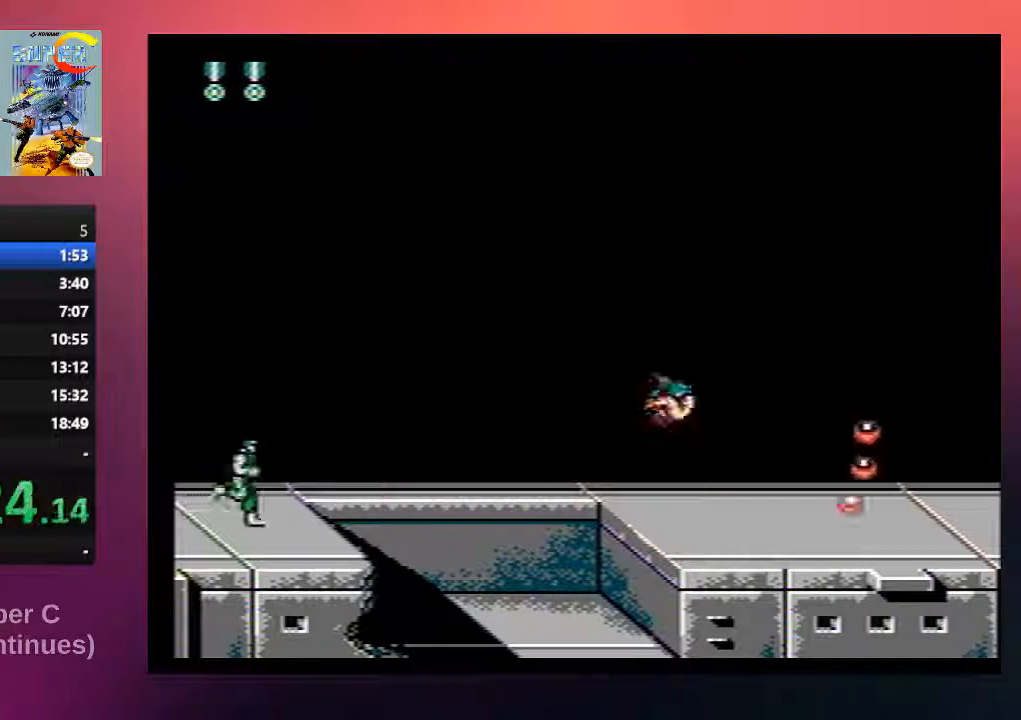
{"buttons": ["DPAD_LEFT"], "events": [[33, "B", "down"], [200, "B", "up"], [300, "B", "down"], [433, "B", "up"]]}
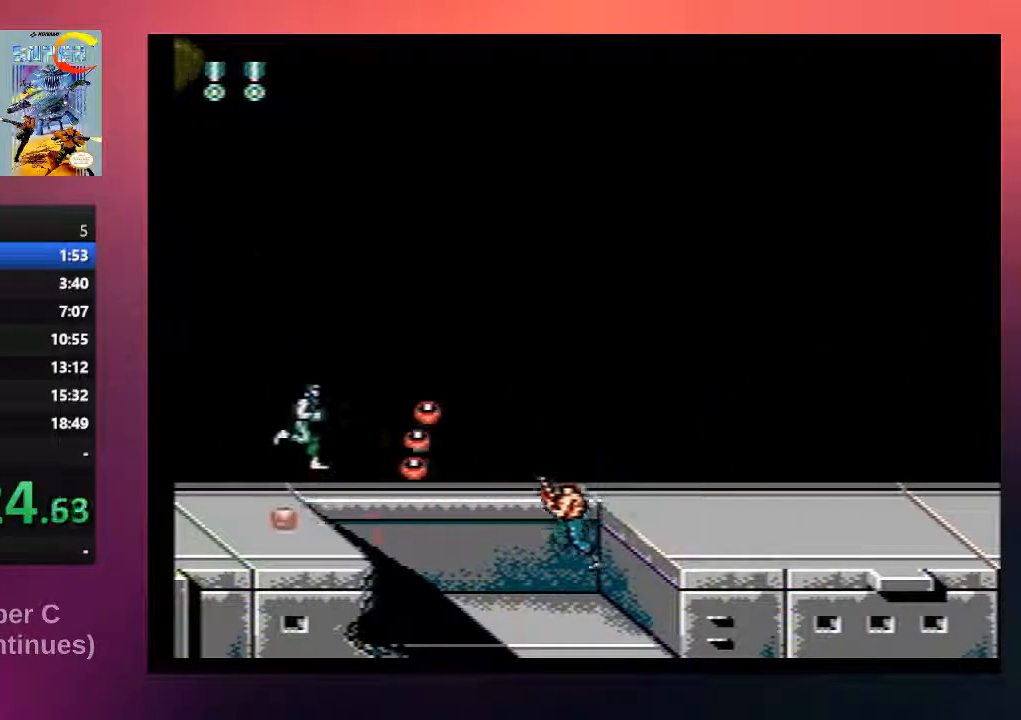
{"buttons": ["DPAD_LEFT"], "events": [[33, "B", "down"], [167, "B", "up"], [267, "B", "down"], [417, "B", "up"]]}
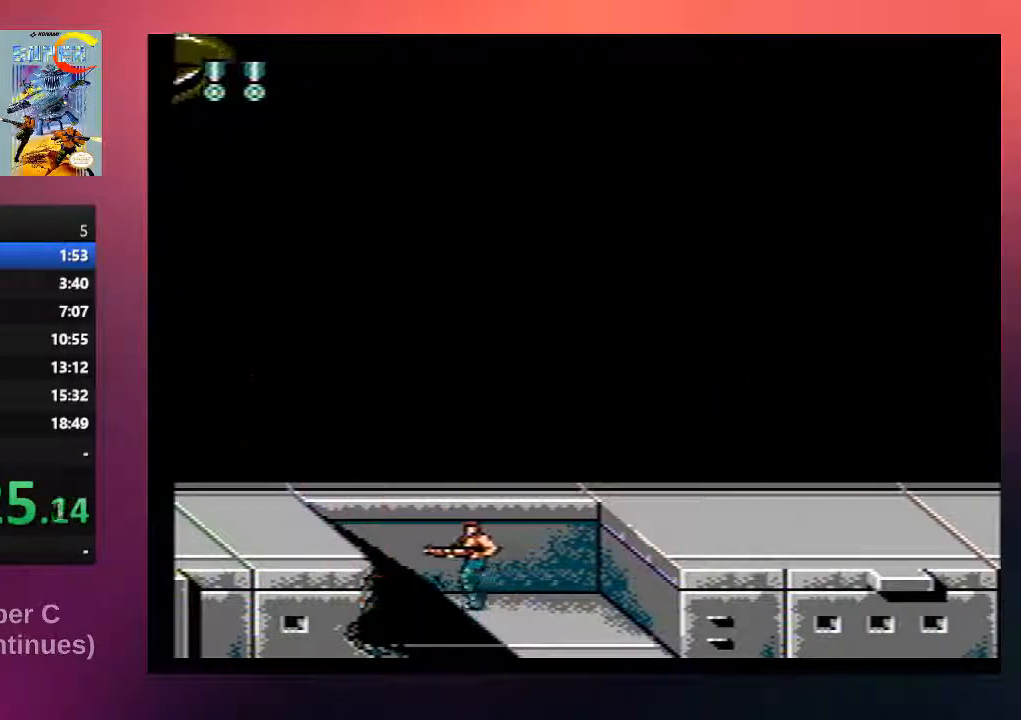
{"buttons": ["DPAD_LEFT"], "events": [[17, "B", "down"], [150, "B", "up"], [250, "B", "down"], [383, "B", "up"]]}
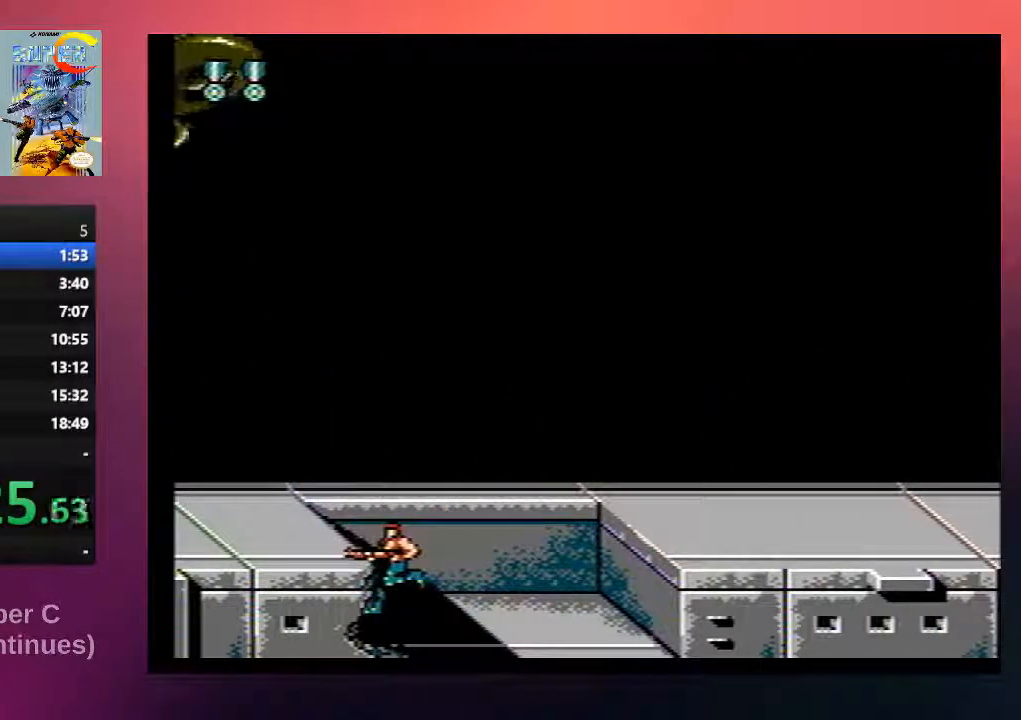
{"buttons": ["DPAD_UP"], "events": [[17, "B", "down"], [117, "DPAD_LEFT", "up"], [117, "DPAD_UP", "down"], [150, "B", "up"], [283, "B", "down"], [417, "B", "up"]]}
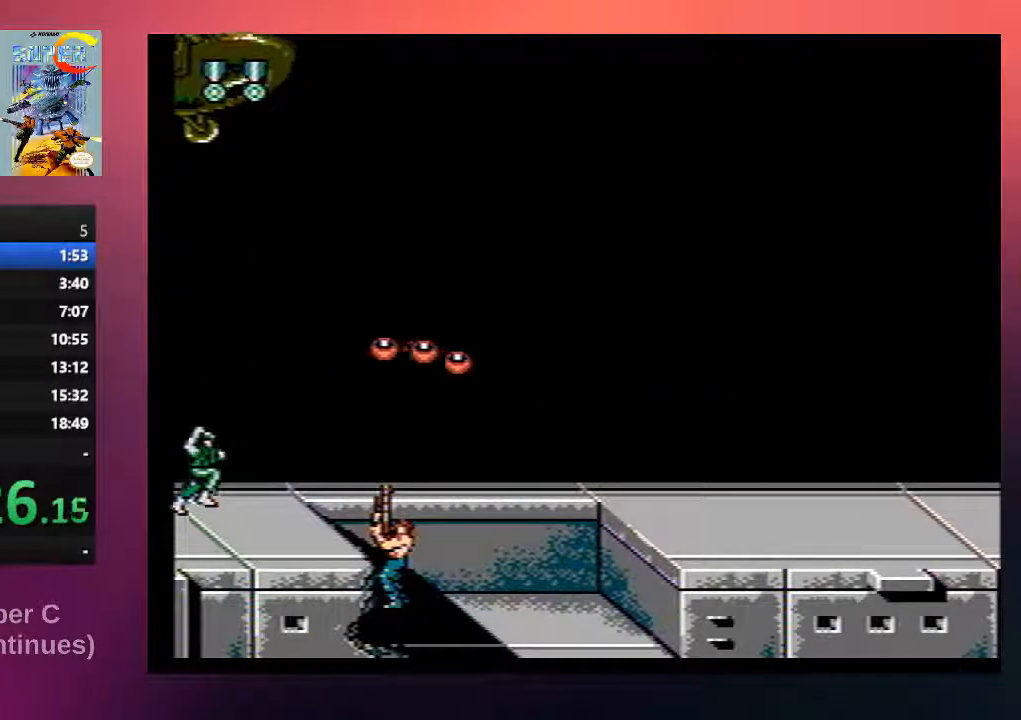
{"buttons": ["DPAD_UP"], "events": [[50, "B", "down"], [217, "B", "up"], [317, "B", "down"], [467, "B", "up"]]}
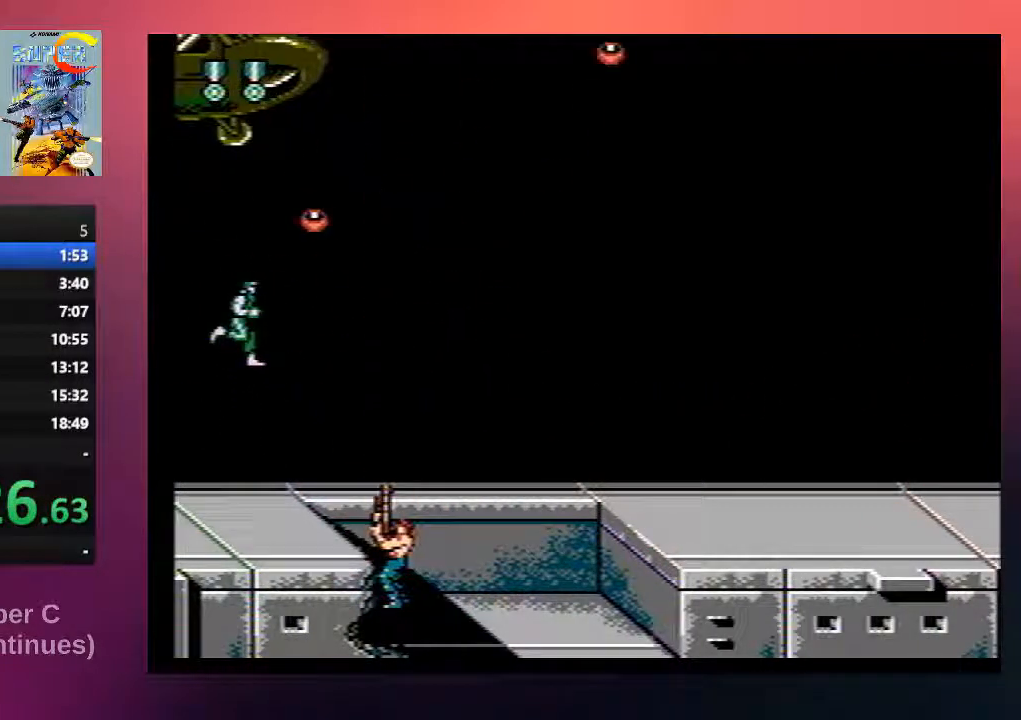
{"buttons": ["B", "DPAD_UP"], "events": [[67, "B", "down"], [133, "B", "up"], [267, "B", "down"], [400, "B", "up"], [500, "B", "down"]]}
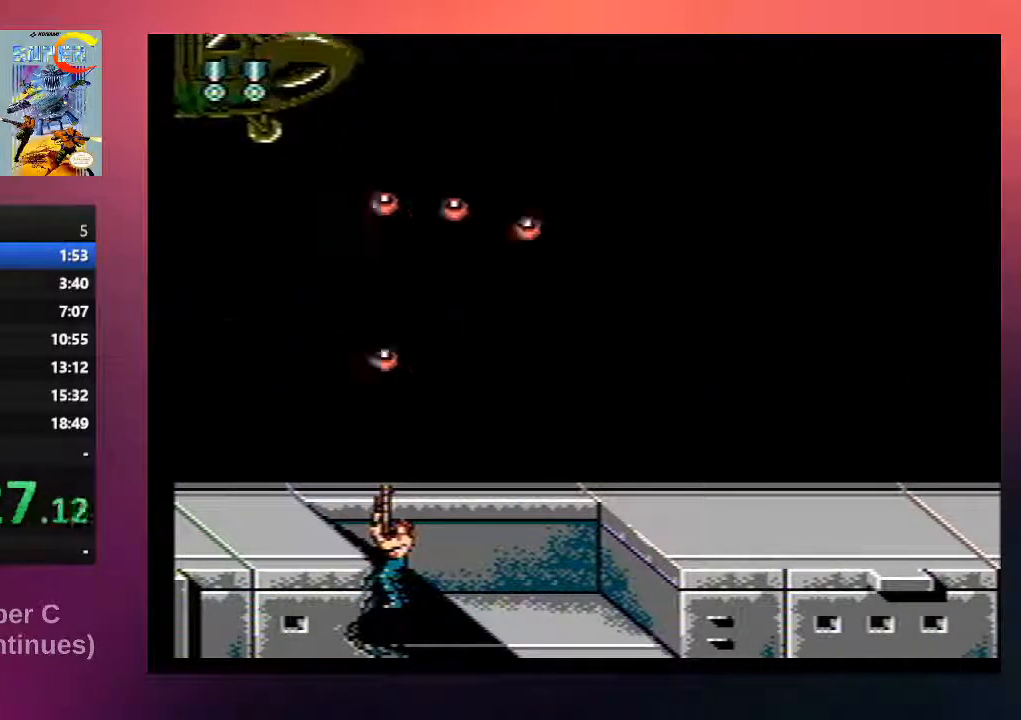
{"buttons": ["B", "DPAD_UP"], "events": [[133, "B", "up"], [233, "B", "down"], [367, "B", "up"], [467, "B", "down"]]}
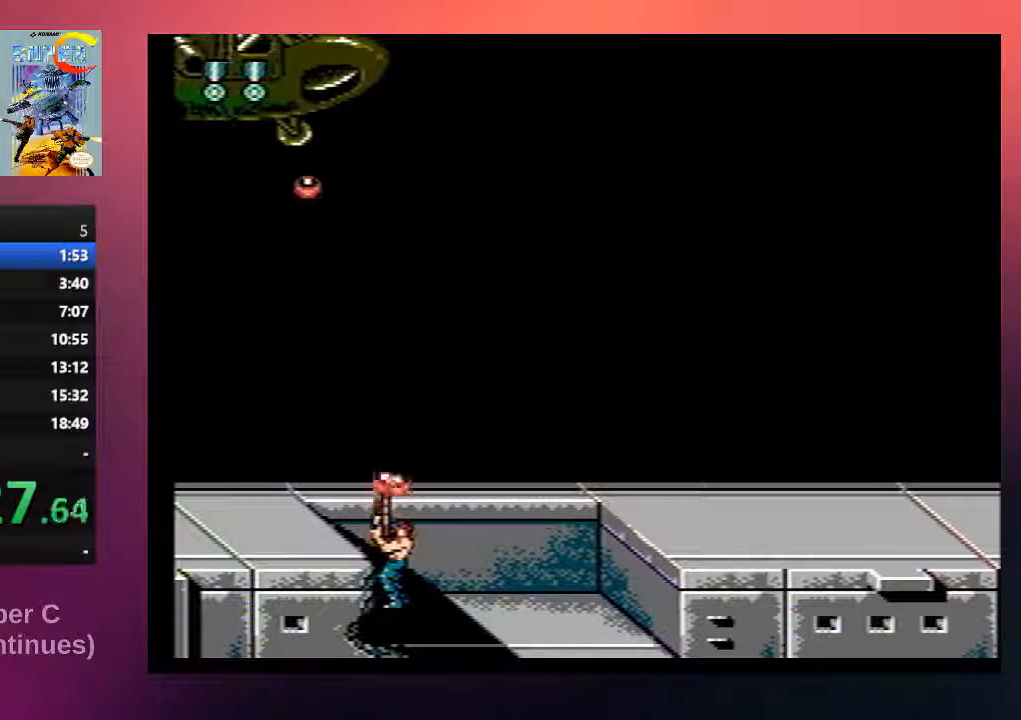
{"buttons": ["B", "DPAD_UP"], "events": [[133, "B", "up"], [200, "B", "down"], [333, "B", "up"], [433, "B", "down"]]}
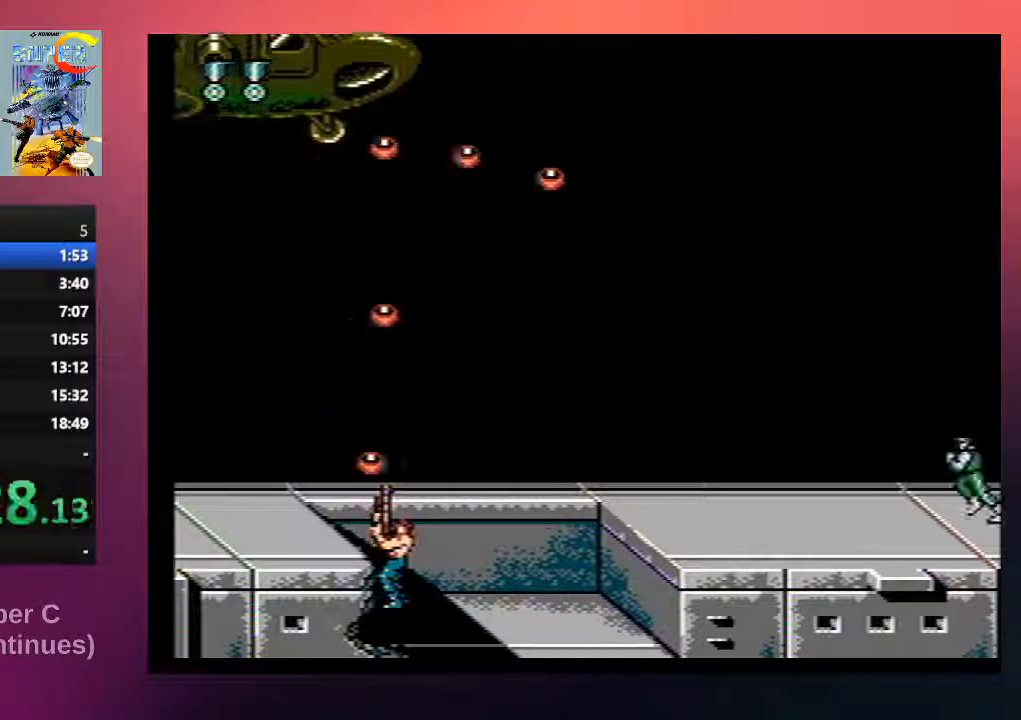
{"buttons": ["B", "DPAD_UP"], "events": [[83, "B", "up"], [183, "B", "down"], [283, "B", "up"], [417, "B", "down"]]}
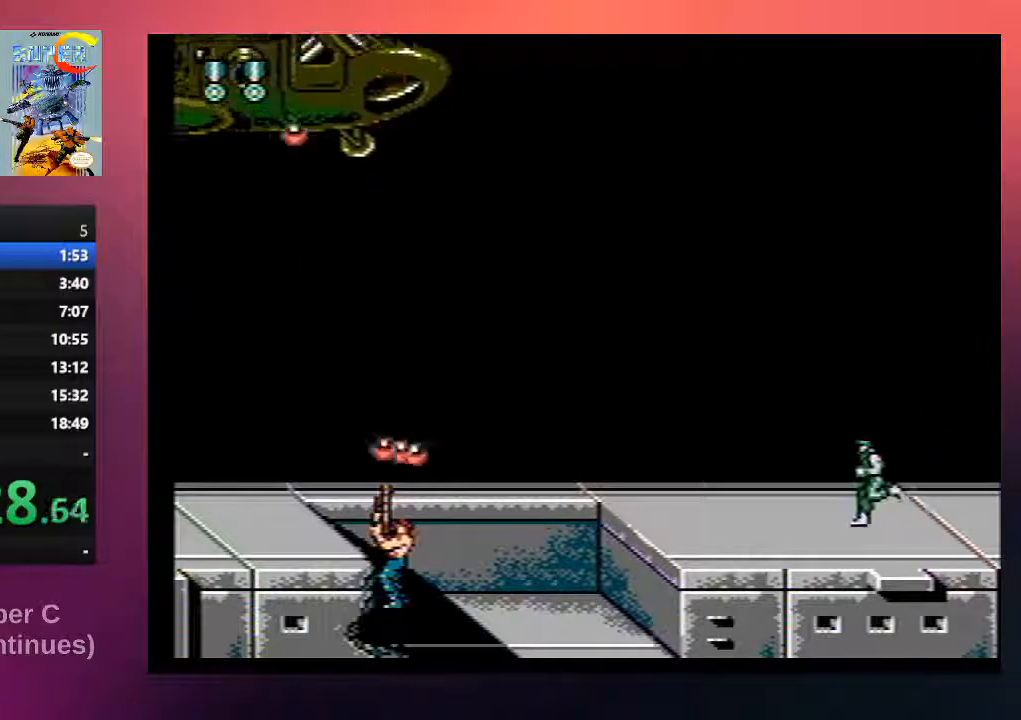
{"buttons": ["B", "DPAD_UP", "DPAD_RIGHT"], "events": [[17, "B", "up"], [150, "B", "down"], [150, "DPAD_RIGHT", "down"], [283, "B", "up"], [383, "B", "down"]]}
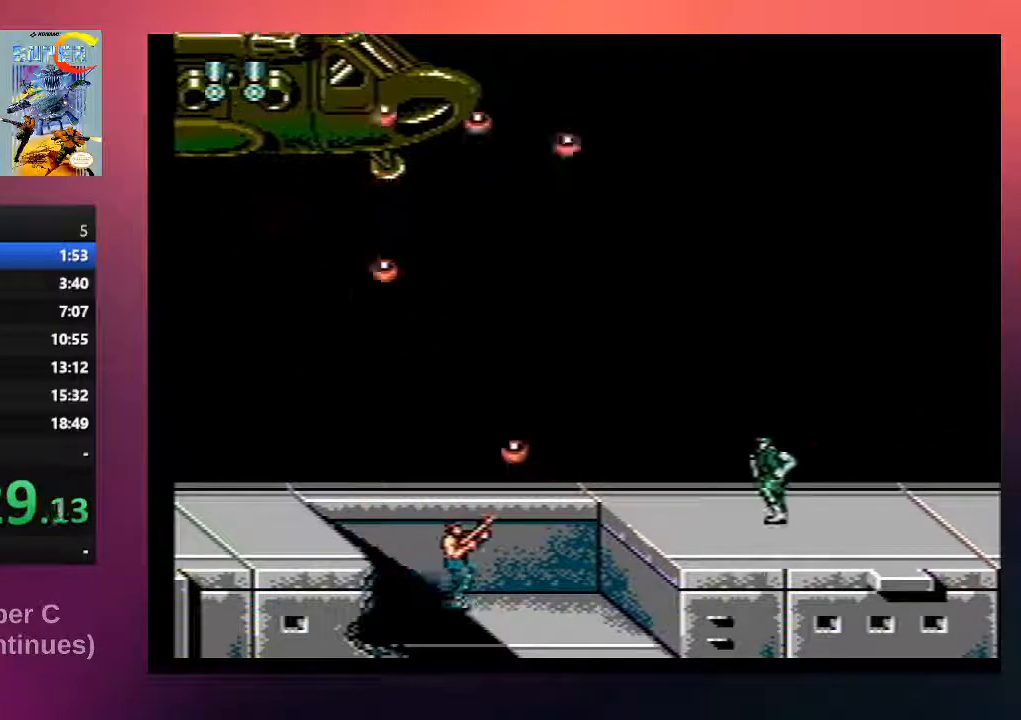
{"buttons": ["B", "DPAD_UP"], "events": [[17, "B", "up"], [117, "B", "down"], [183, "DPAD_UP", "up"], [217, "DPAD_UP", "down"], [250, "B", "up"], [383, "B", "down"], [483, "DPAD_RIGHT", "up"]]}
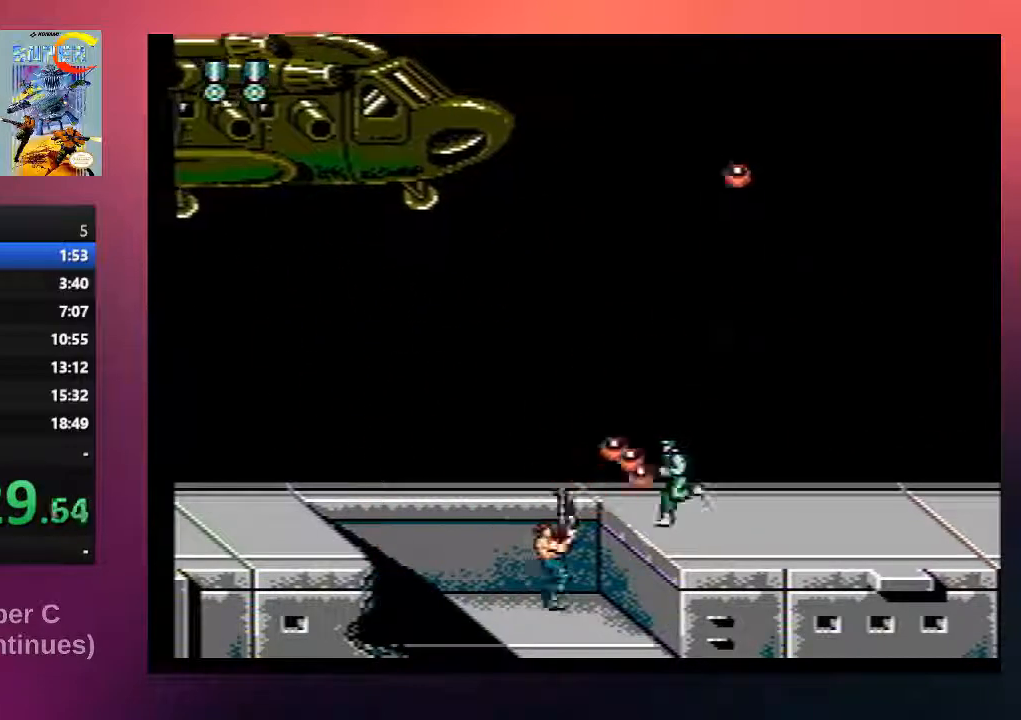
{"buttons": ["DPAD_UP", "DPAD_LEFT"], "events": [[17, "B", "up"], [50, "DPAD_LEFT", "down"], [117, "B", "down"], [267, "B", "up"], [367, "B", "down"], [500, "B", "up"]]}
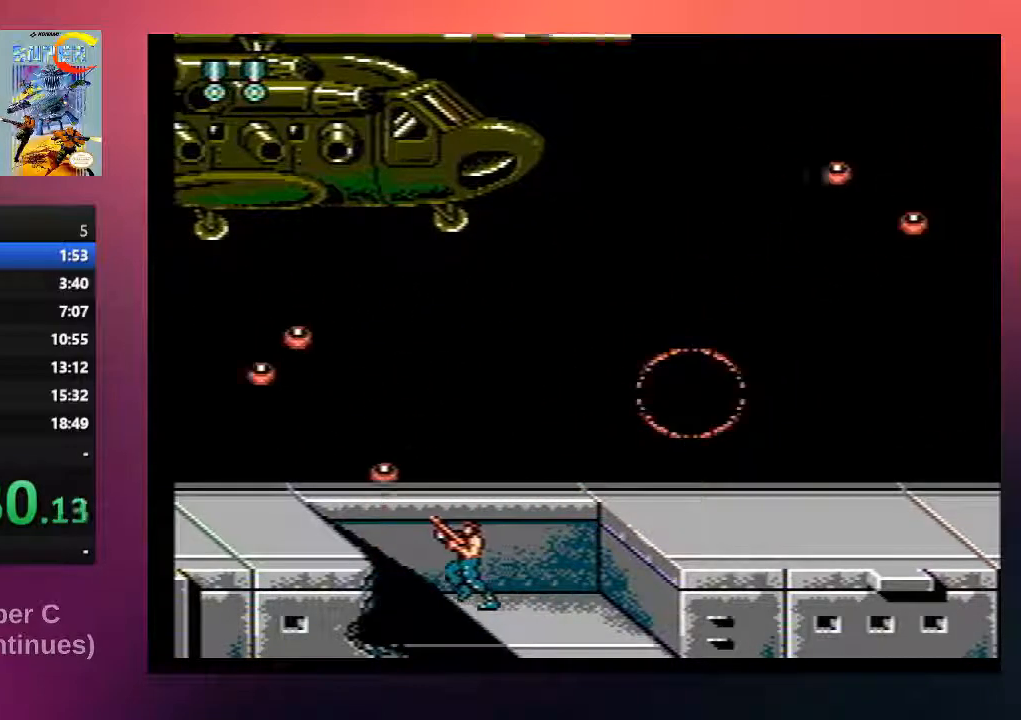
{"buttons": ["DPAD_UP"], "events": [[100, "B", "down"], [267, "B", "up"], [333, "B", "down"], [400, "DPAD_LEFT", "up"], [433, "B", "up"]]}
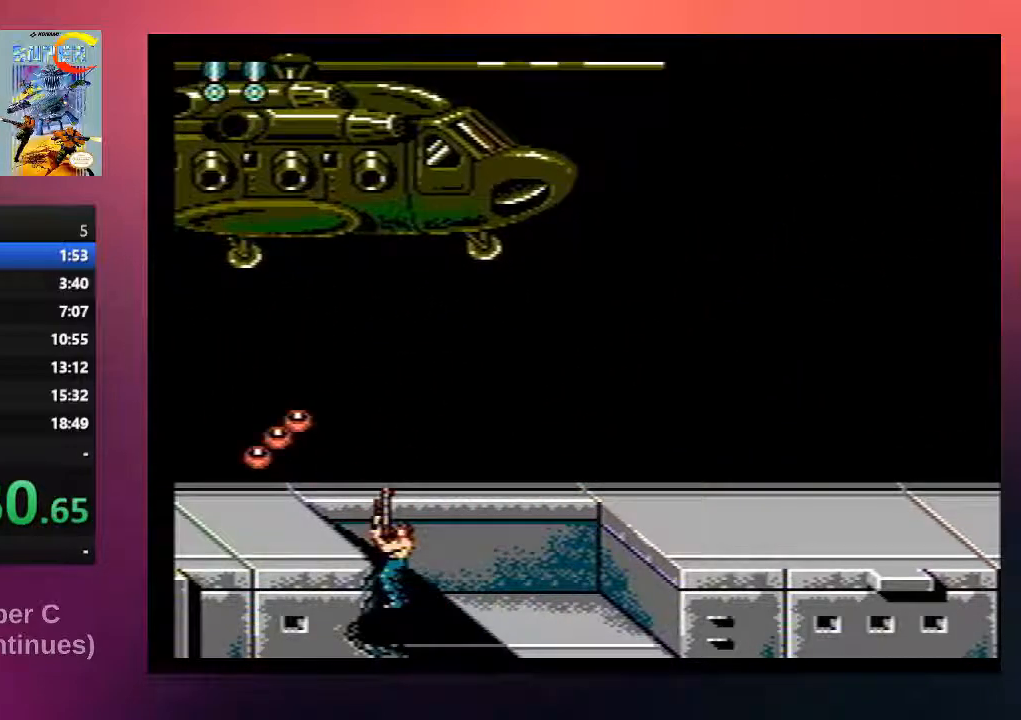
{"buttons": ["A", "B", "DPAD_UP"], "events": [[33, "B", "down"], [133, "B", "up"], [233, "B", "down"], [333, "B", "up"], [433, "B", "down"], [500, "A", "down"]]}